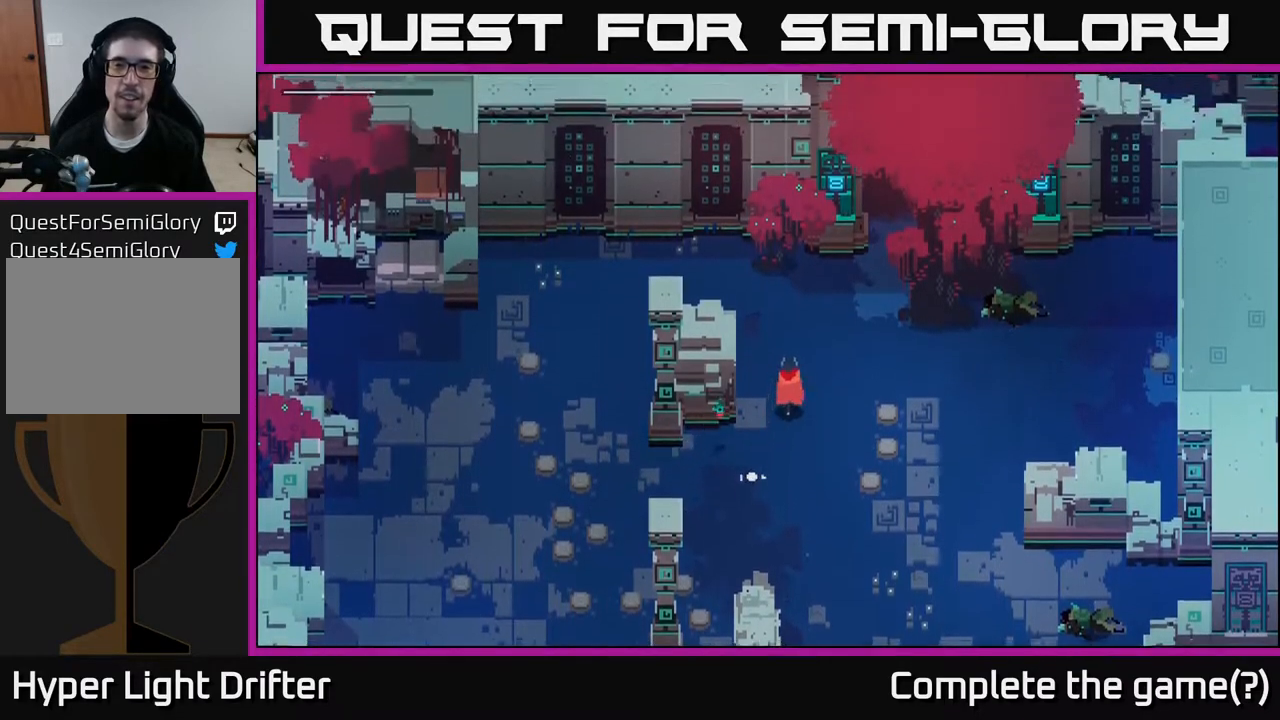
Gameplay with a controller (Xbox layout); each line is a JSON object with the inputs held at the frame after it. "events" lists button and stick changes between this image and that frame as [ms after this image, input, new state], when the widget could be followed in between.
{"buttons": [], "left_stick": "up-right", "right_stick": "center", "events": []}
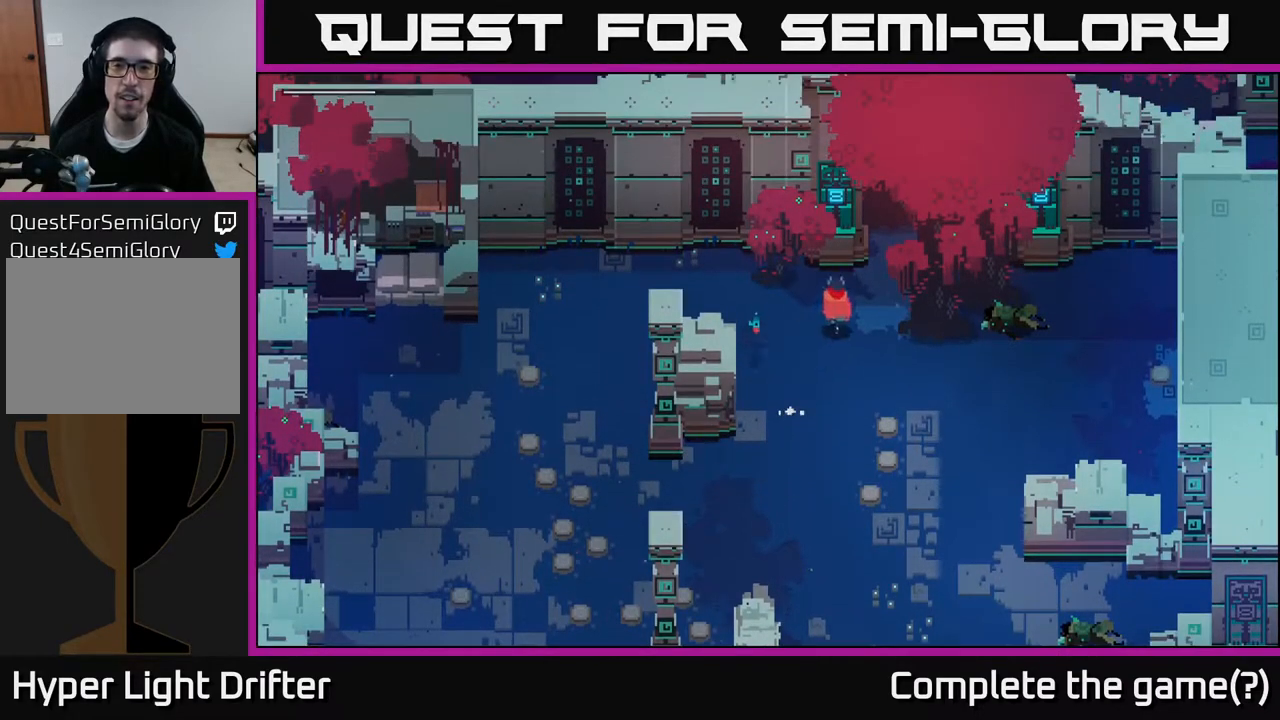
{"buttons": [], "left_stick": "up", "right_stick": "center", "events": [[383, "left_stick", "up"]]}
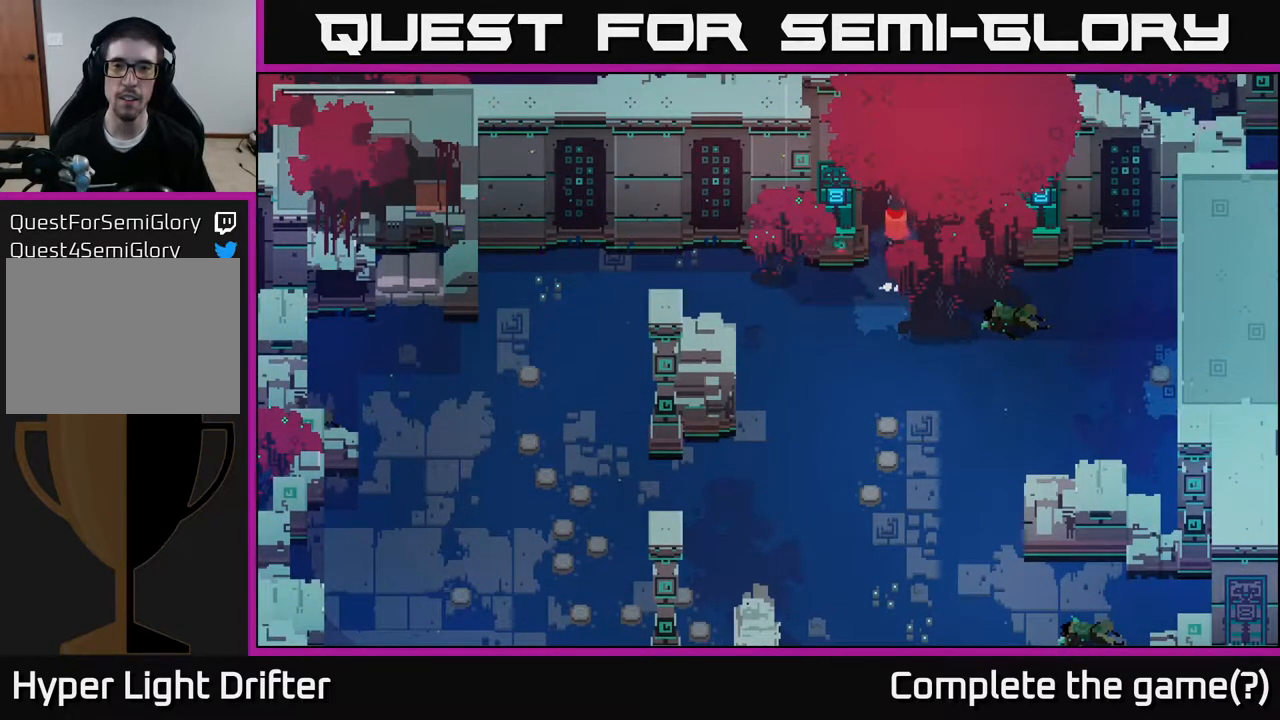
{"buttons": [], "left_stick": "up-left", "right_stick": "center", "events": [[367, "left_stick", "up-left"]]}
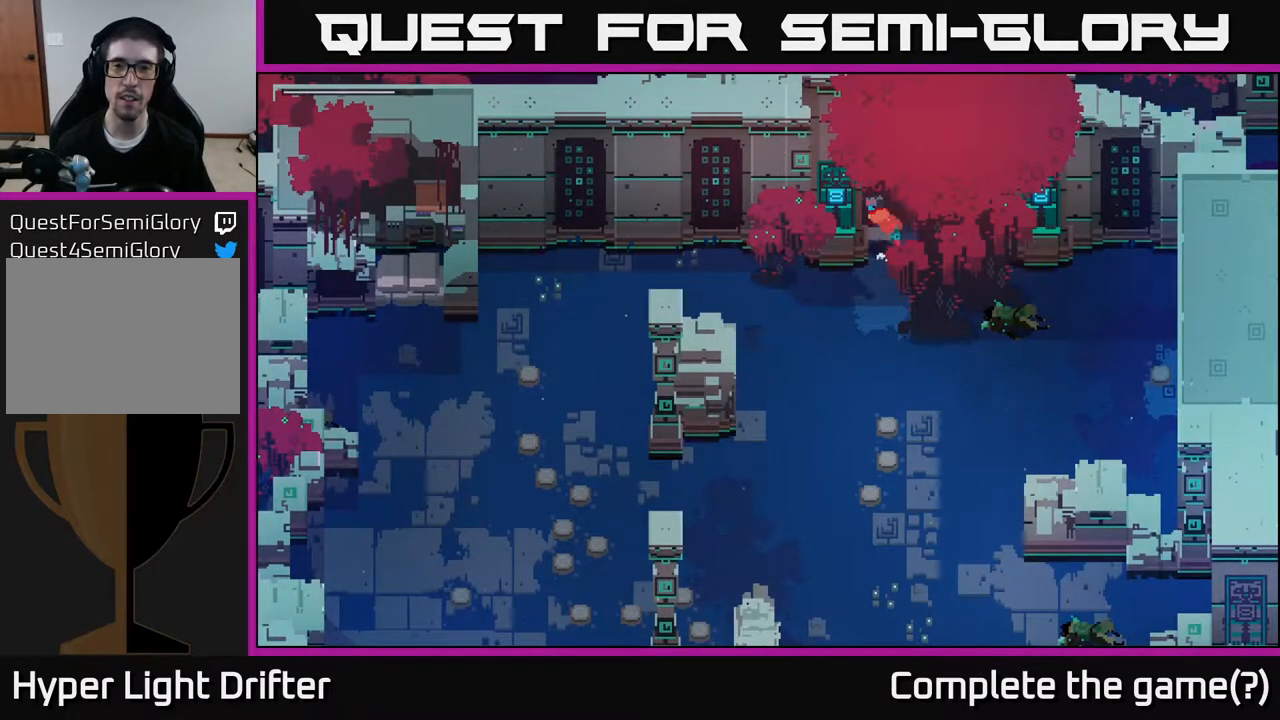
{"buttons": [], "left_stick": "up-right", "right_stick": "center", "events": [[217, "left_stick", "up"], [350, "left_stick", "up-right"]]}
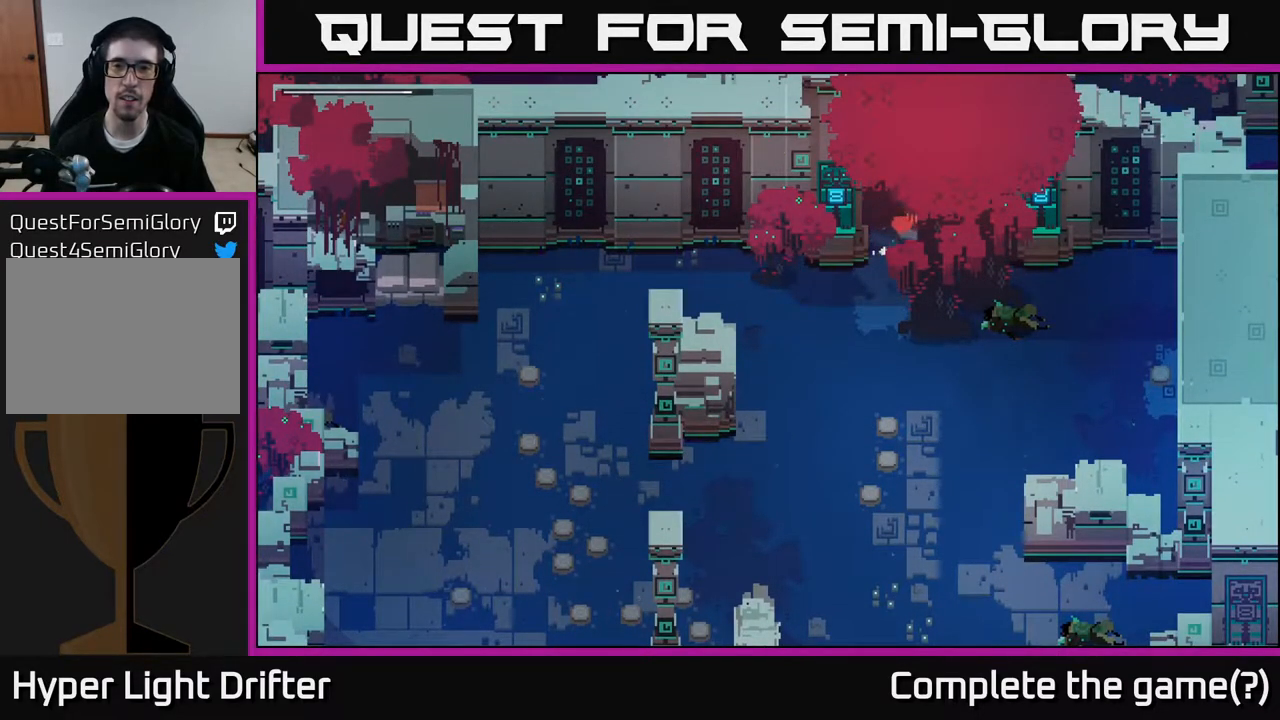
{"buttons": [], "left_stick": "up-right", "right_stick": "center", "events": []}
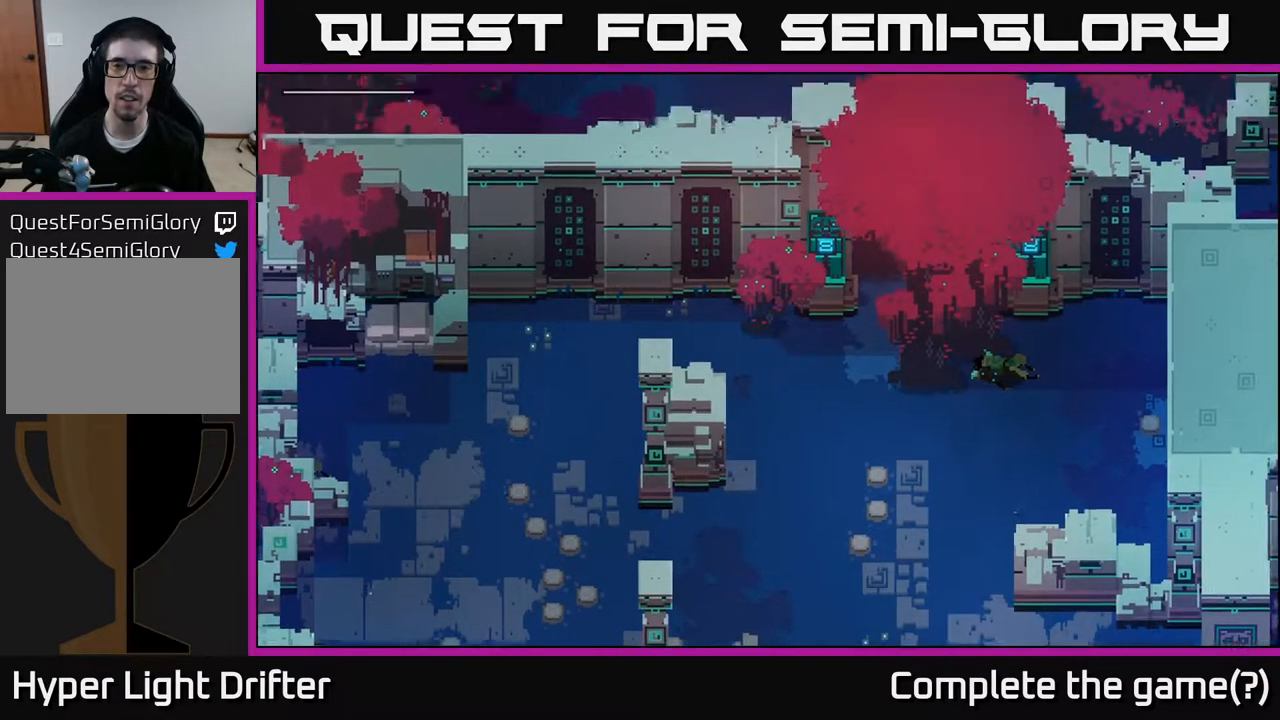
{"buttons": [], "left_stick": "center", "right_stick": "center", "events": [[167, "left_stick", "up"], [500, "left_stick", "center"]]}
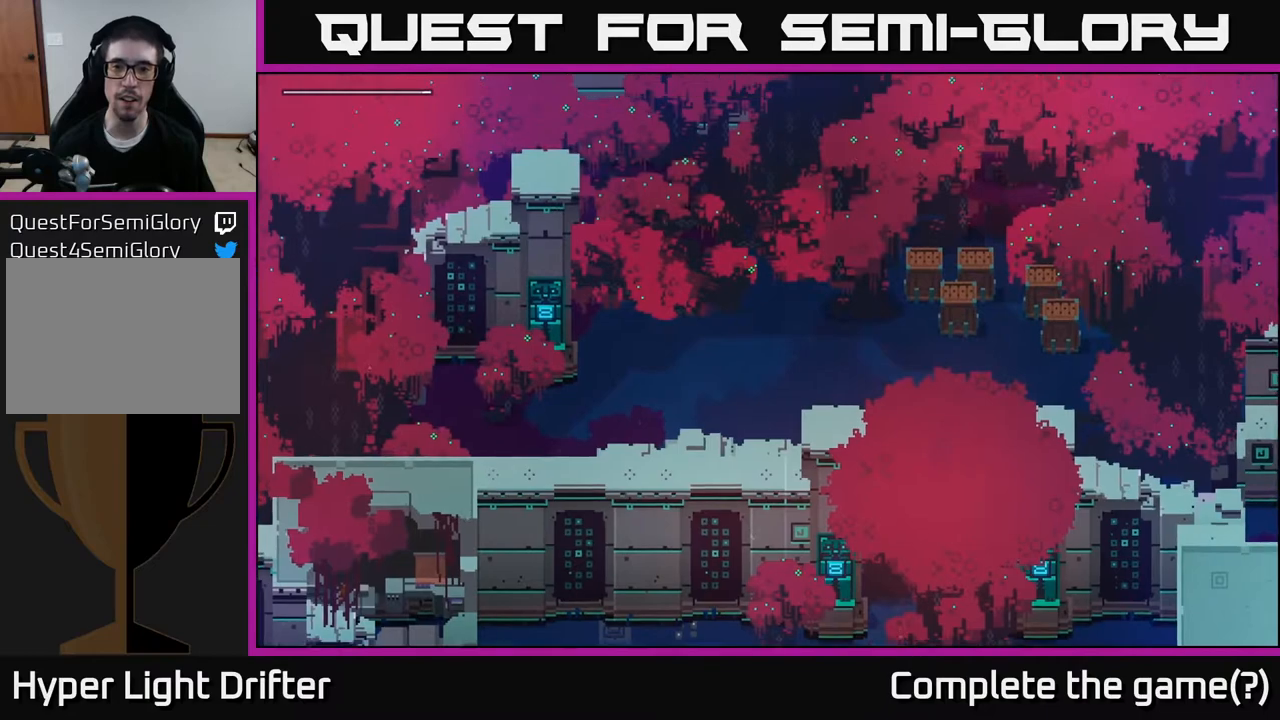
{"buttons": [], "left_stick": "up-right", "right_stick": "center", "events": [[217, "left_stick", "up"], [383, "left_stick", "up-right"]]}
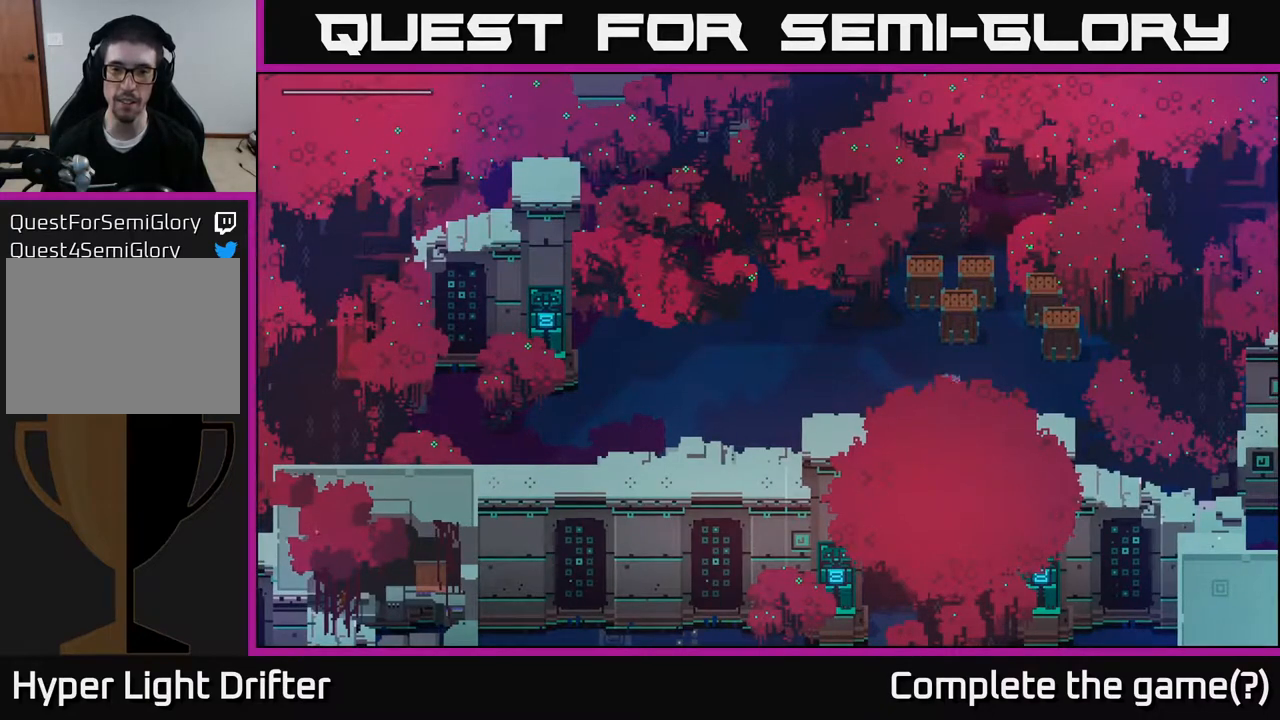
{"buttons": [], "left_stick": "up-right", "right_stick": "center", "events": [[317, "X", "down"], [467, "X", "up"]]}
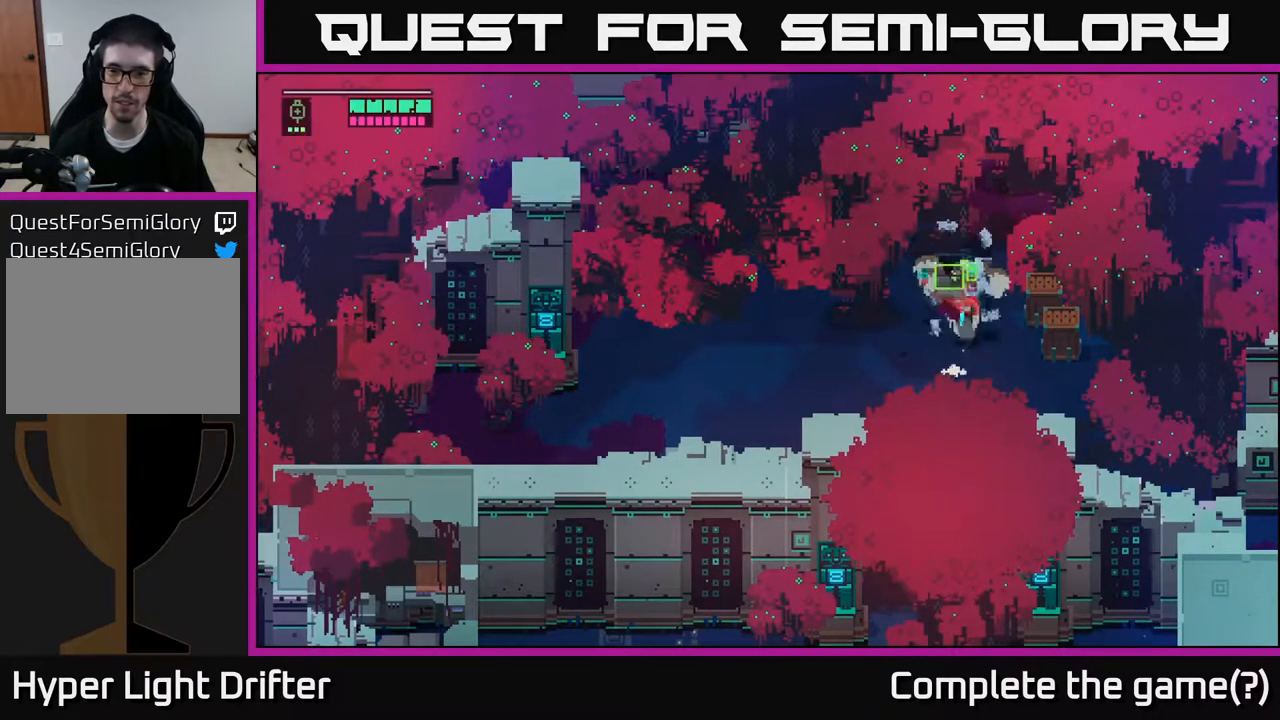
{"buttons": [], "left_stick": "right", "right_stick": "center", "events": [[67, "left_stick", "right"], [283, "X", "down"], [467, "X", "up"]]}
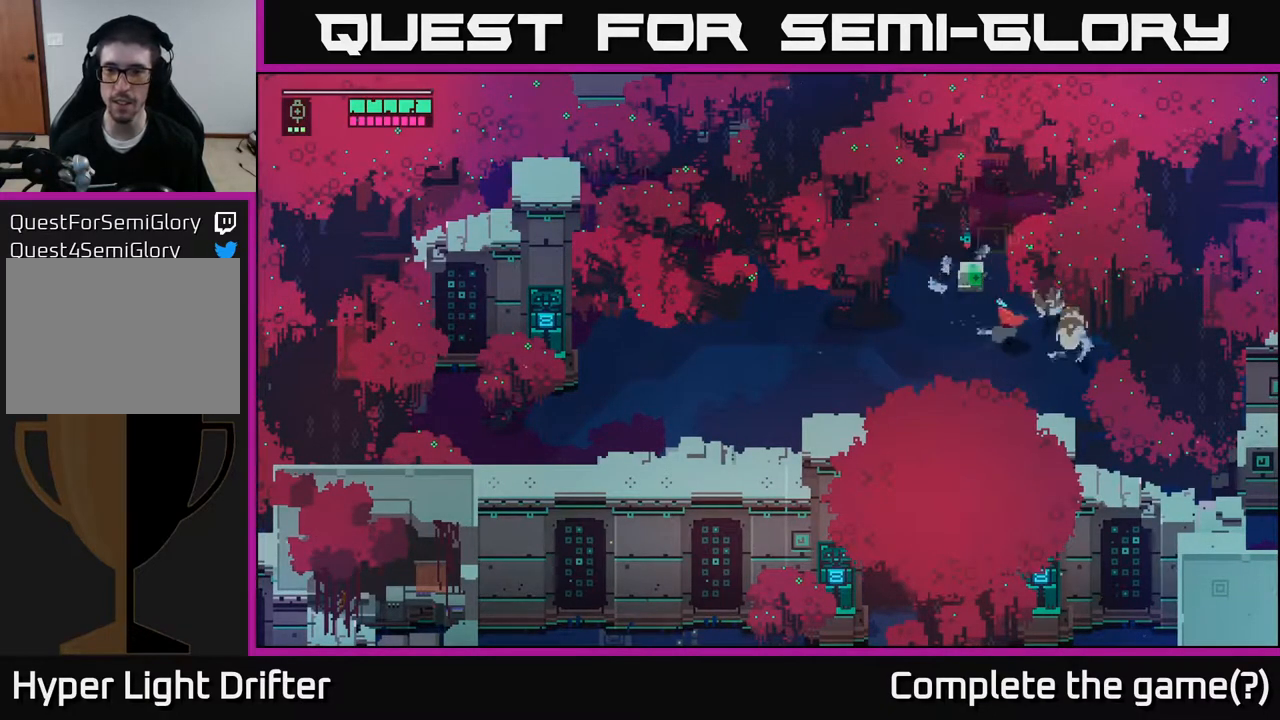
{"buttons": ["Y"], "left_stick": "center", "right_stick": "center", "events": [[83, "left_stick", "left"], [133, "left_stick", "up-left"], [250, "Y", "down"], [400, "left_stick", "center"]]}
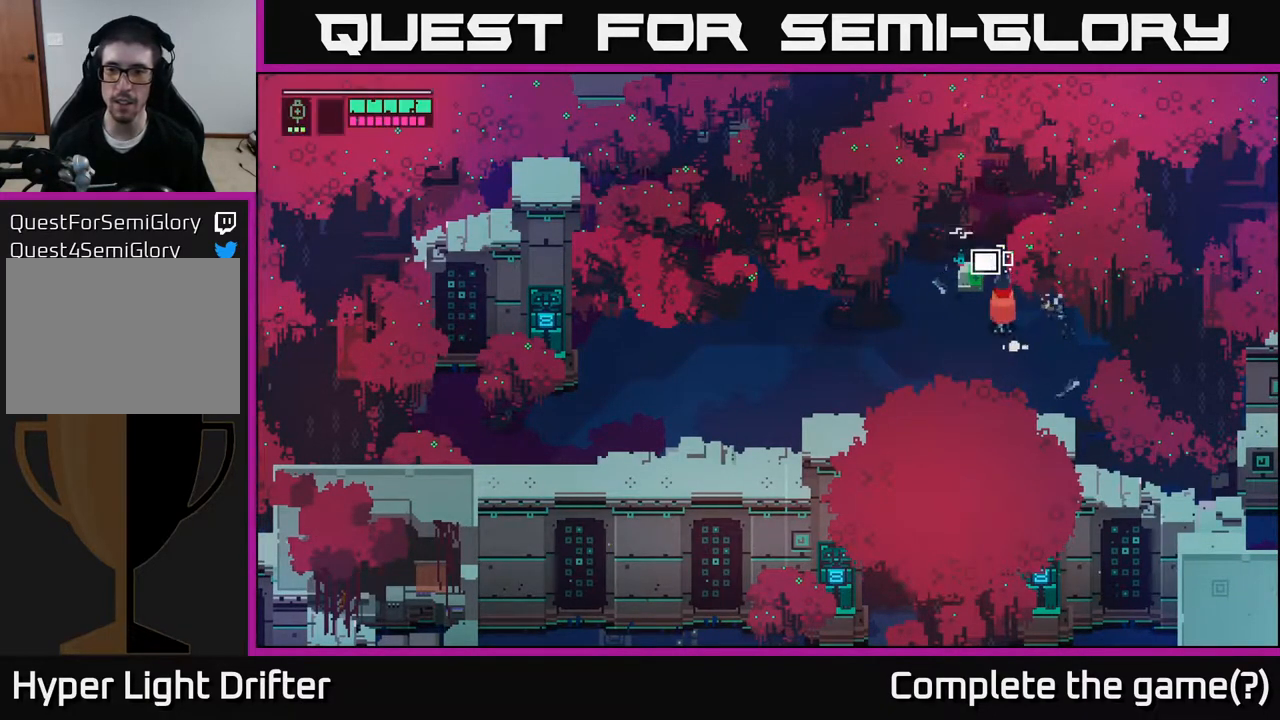
{"buttons": [], "left_stick": "down-right", "right_stick": "center", "events": [[167, "left_stick", "right"], [300, "Y", "up"], [383, "left_stick", "down-right"]]}
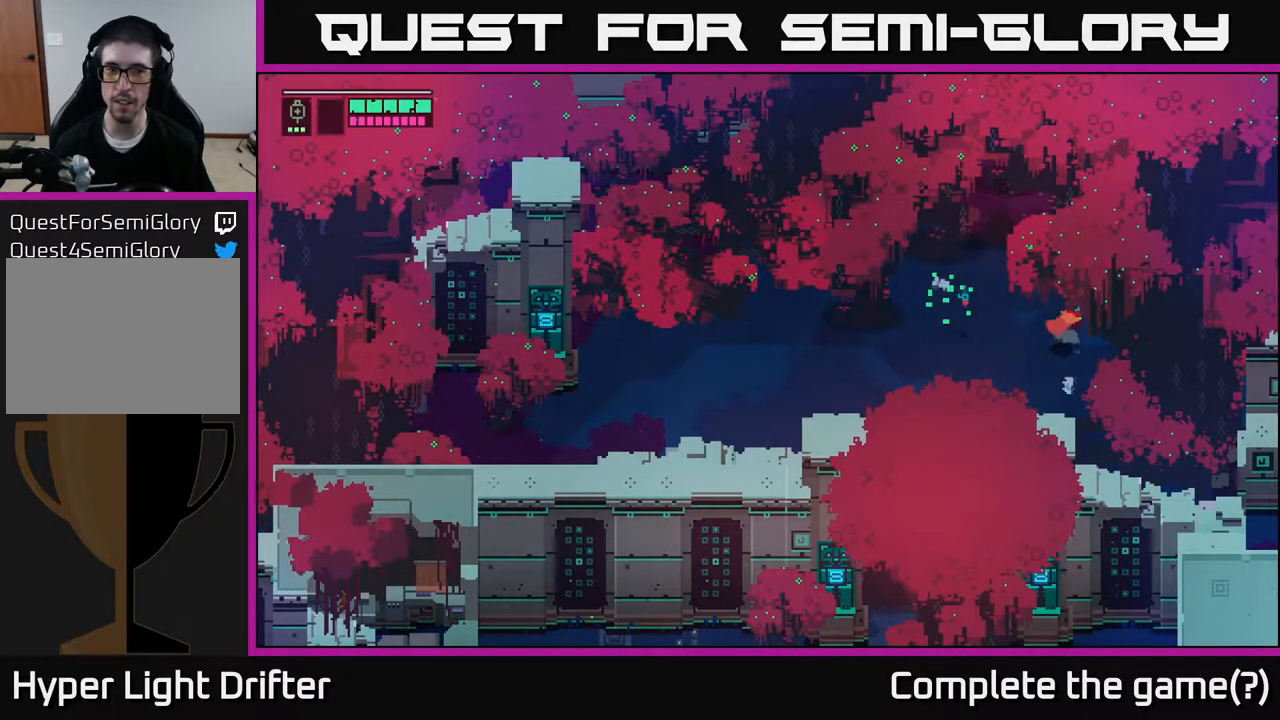
{"buttons": [], "left_stick": "down-right", "right_stick": "center", "events": []}
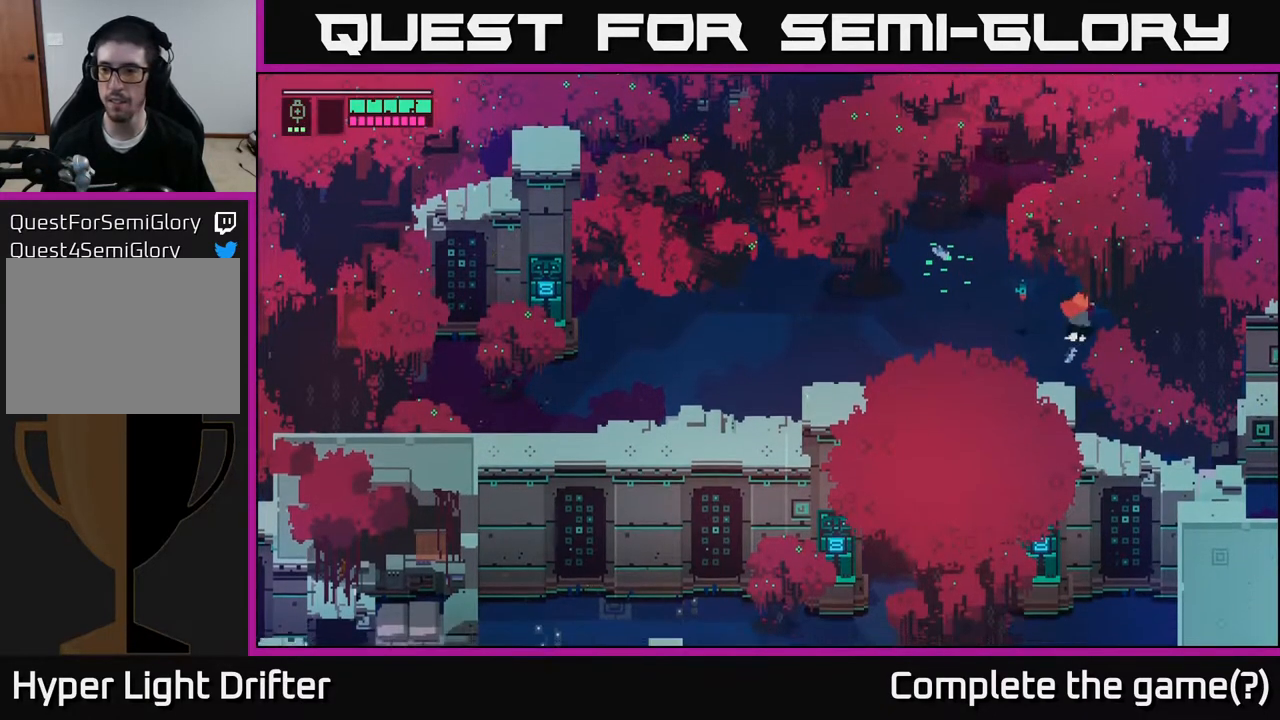
{"buttons": [], "left_stick": "left", "right_stick": "center", "events": [[217, "left_stick", "down-left"], [350, "left_stick", "left"]]}
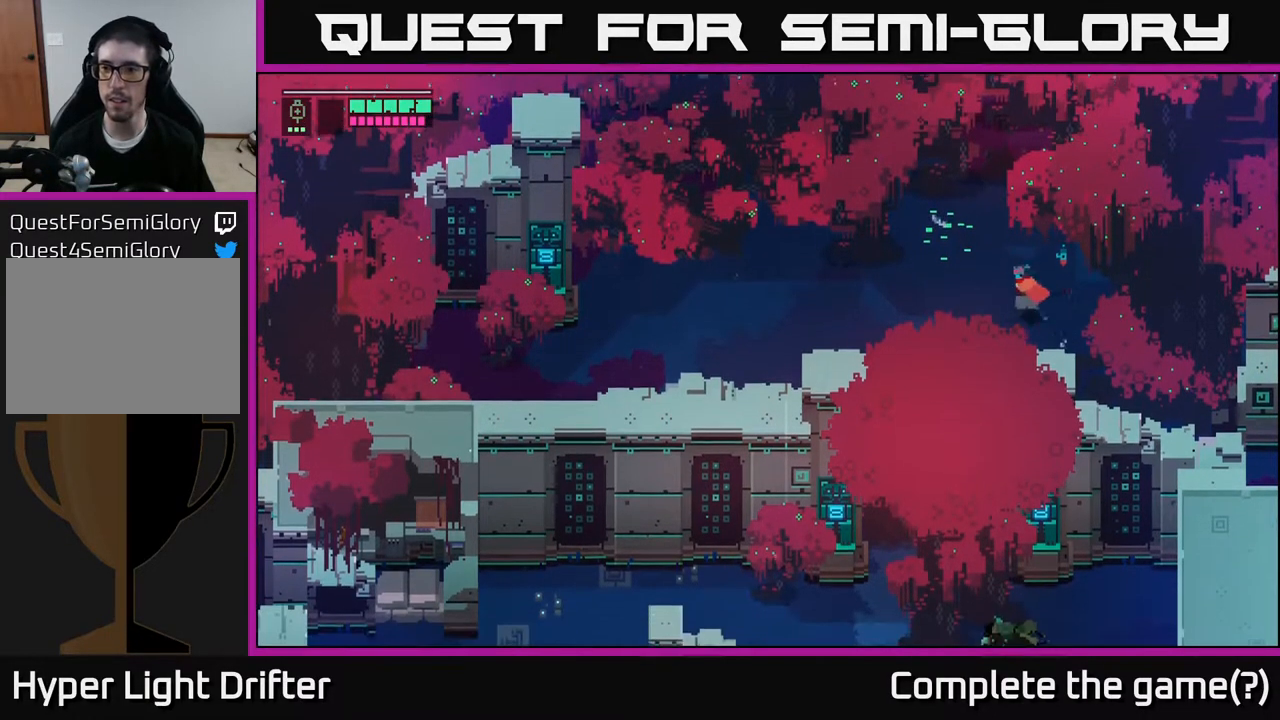
{"buttons": [], "left_stick": "left", "right_stick": "center", "events": []}
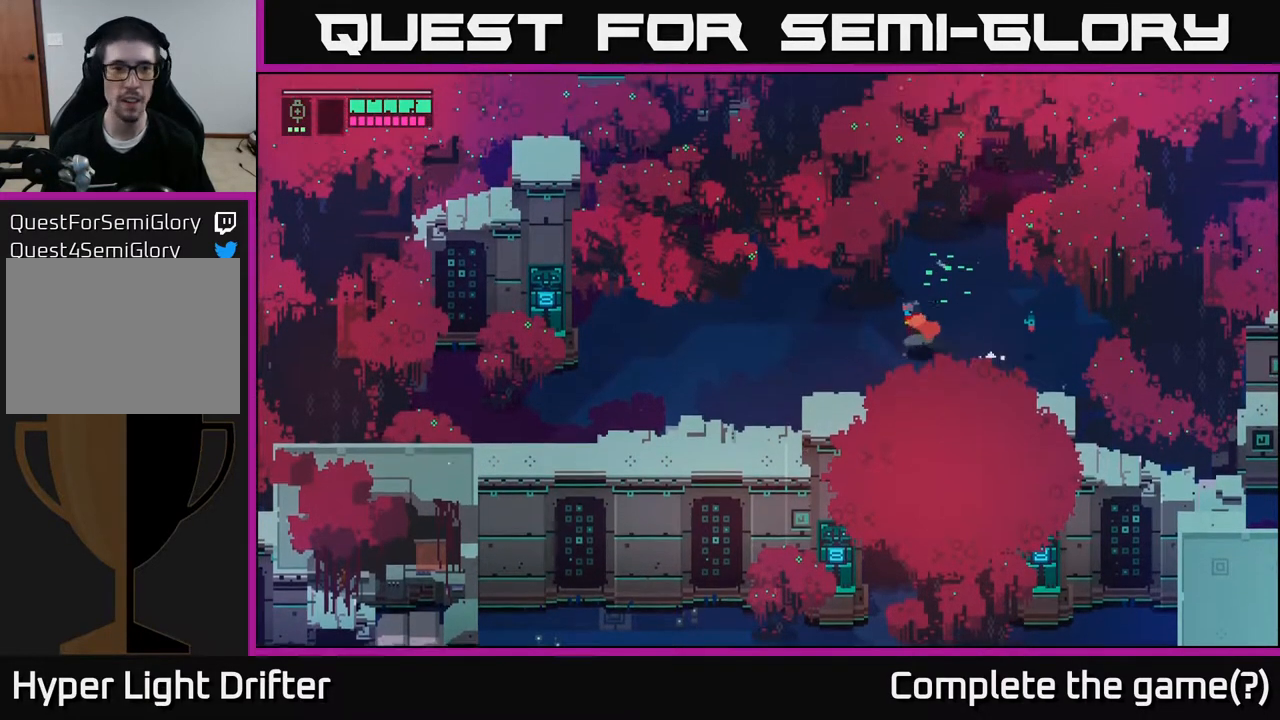
{"buttons": [], "left_stick": "left", "right_stick": "center", "events": []}
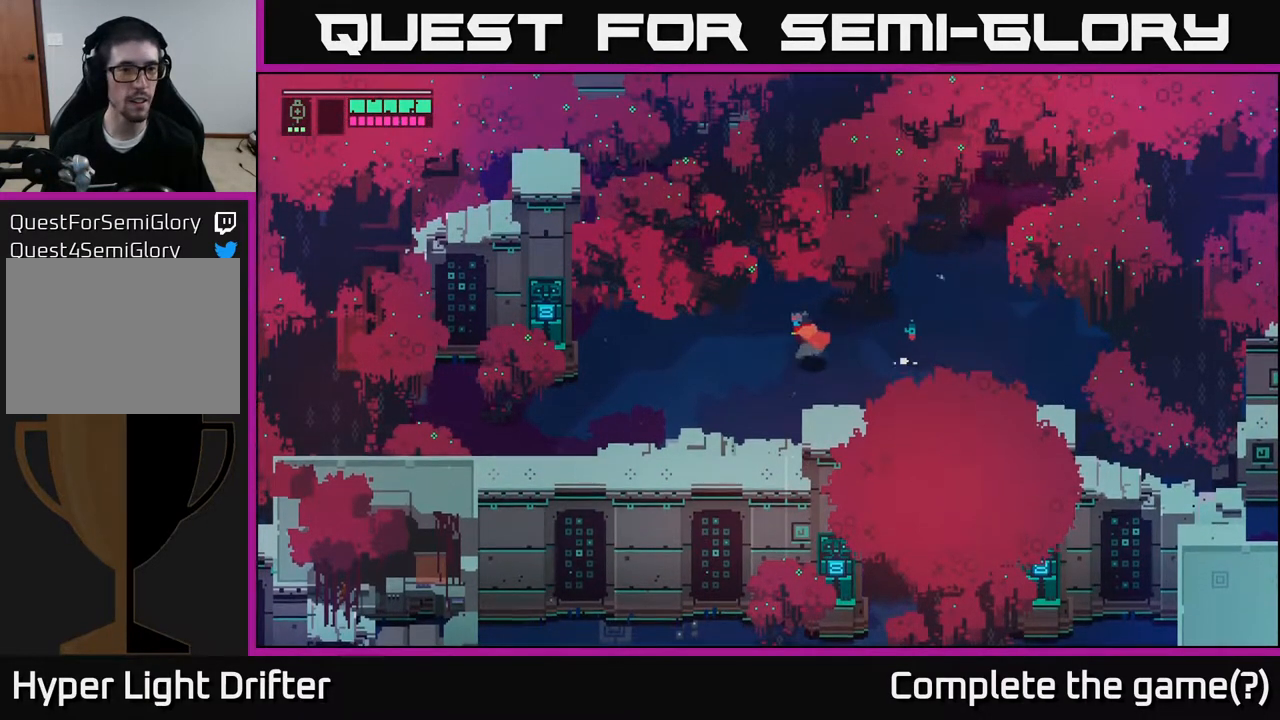
{"buttons": [], "left_stick": "left", "right_stick": "center", "events": [[350, "A", "down"], [500, "A", "up"]]}
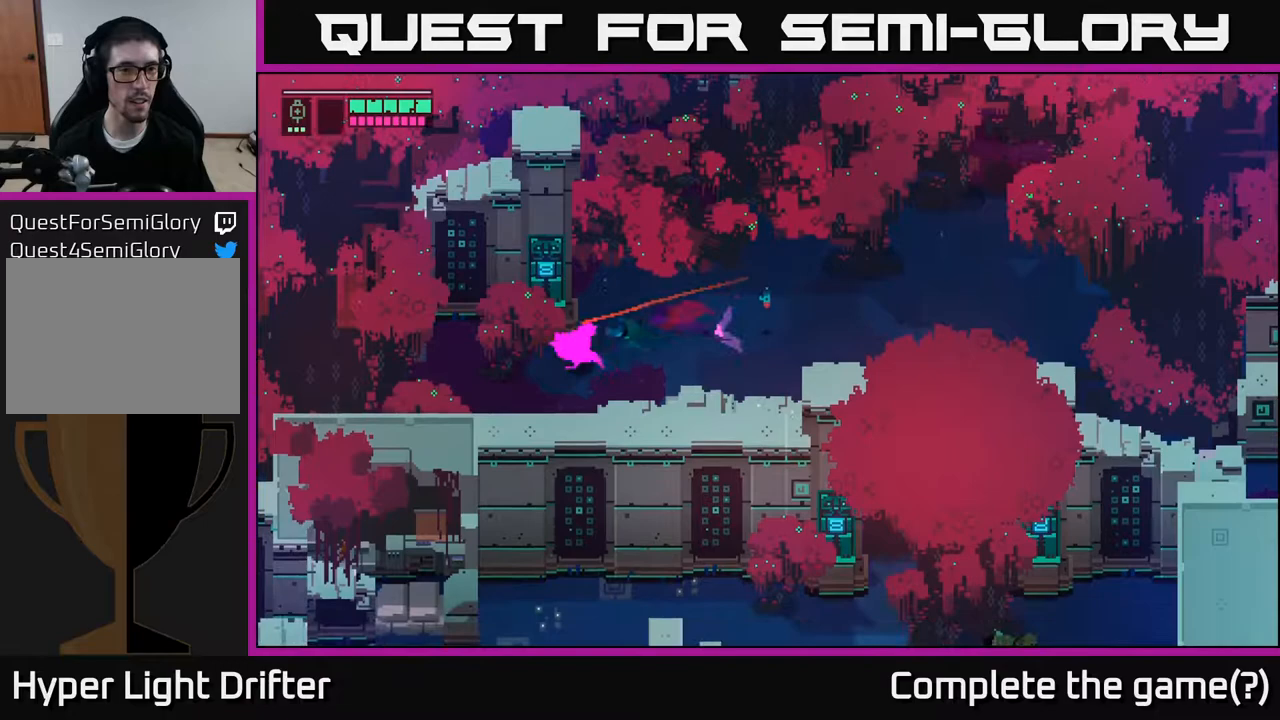
{"buttons": [], "left_stick": "left", "right_stick": "center", "events": []}
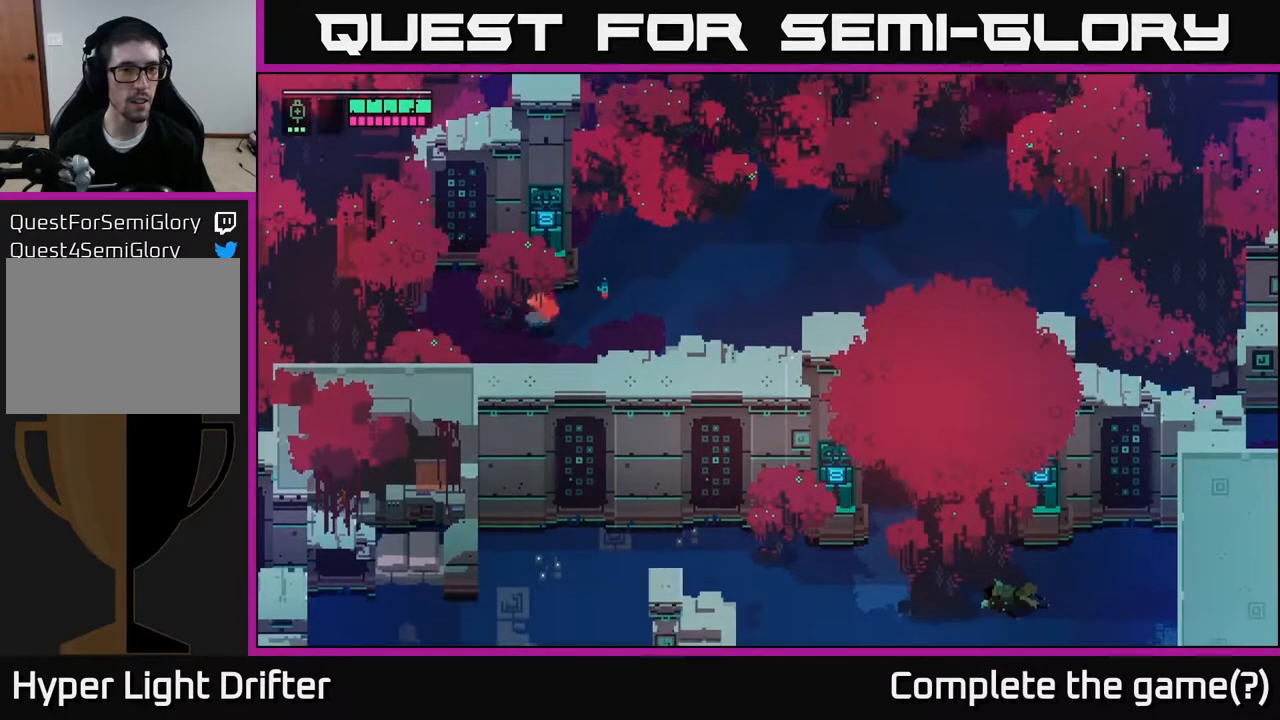
{"buttons": [], "left_stick": "down", "right_stick": "center", "events": [[400, "left_stick", "down"]]}
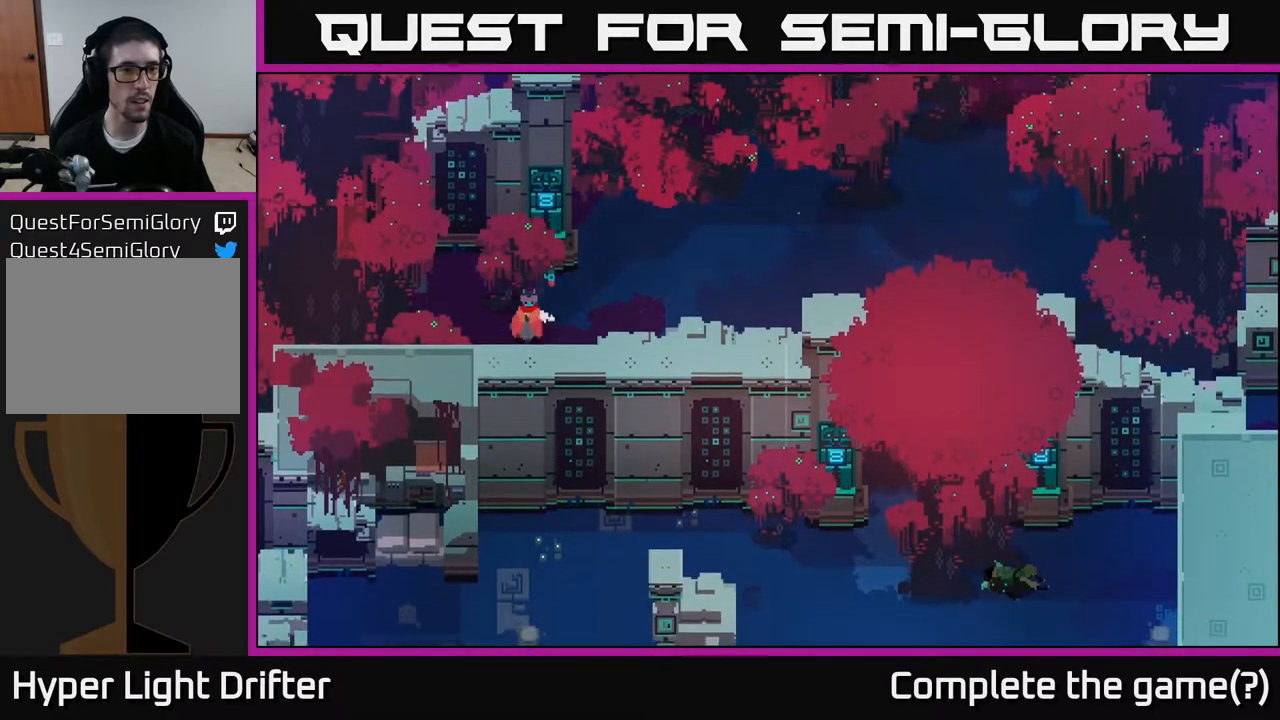
{"buttons": [], "left_stick": "up-left", "right_stick": "center", "events": [[133, "left_stick", "left"], [417, "left_stick", "up-left"]]}
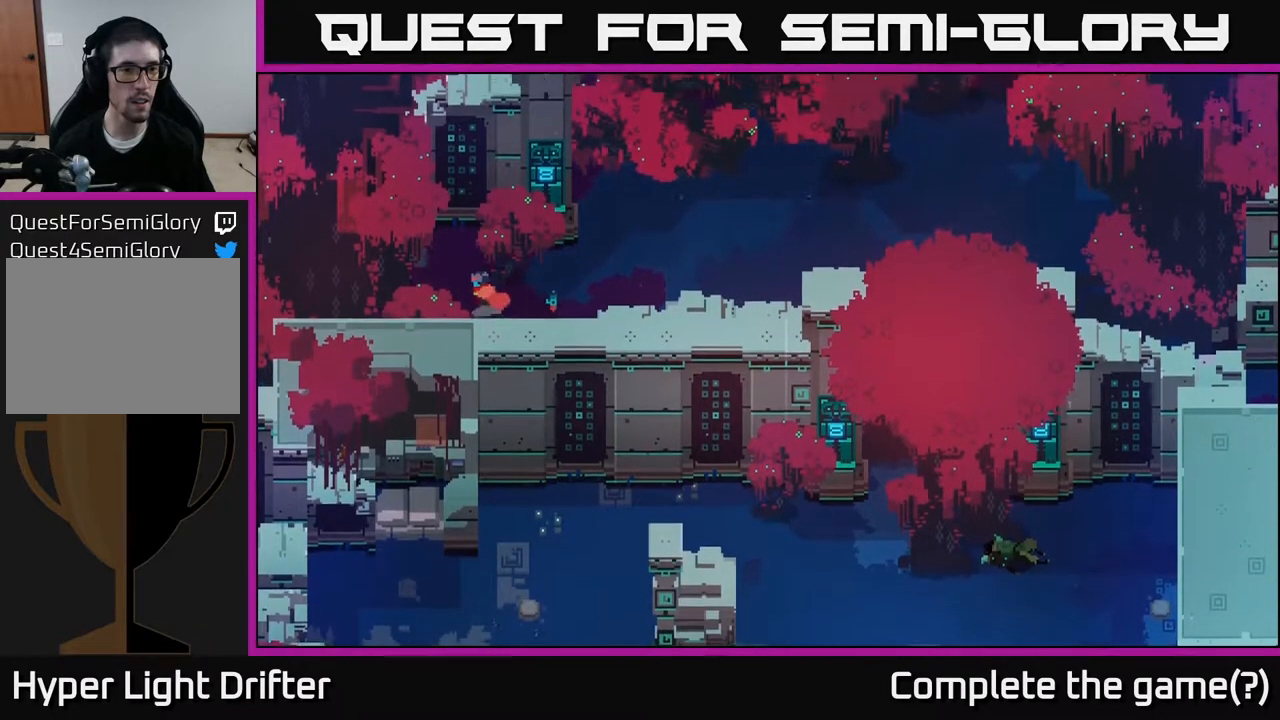
{"buttons": [], "left_stick": "up-left", "right_stick": "center", "events": []}
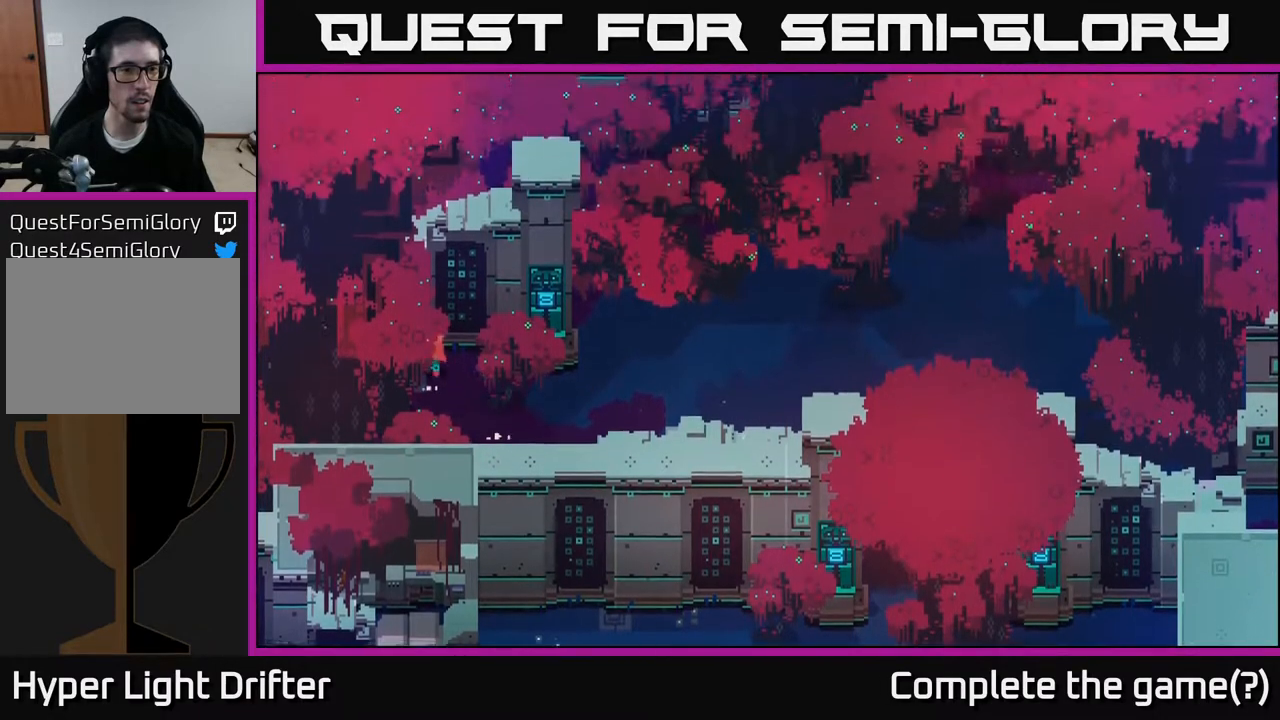
{"buttons": [], "left_stick": "down-left", "right_stick": "center", "events": [[17, "left_stick", "up"], [150, "X", "down"], [217, "left_stick", "left"], [333, "X", "up"], [450, "left_stick", "down-left"]]}
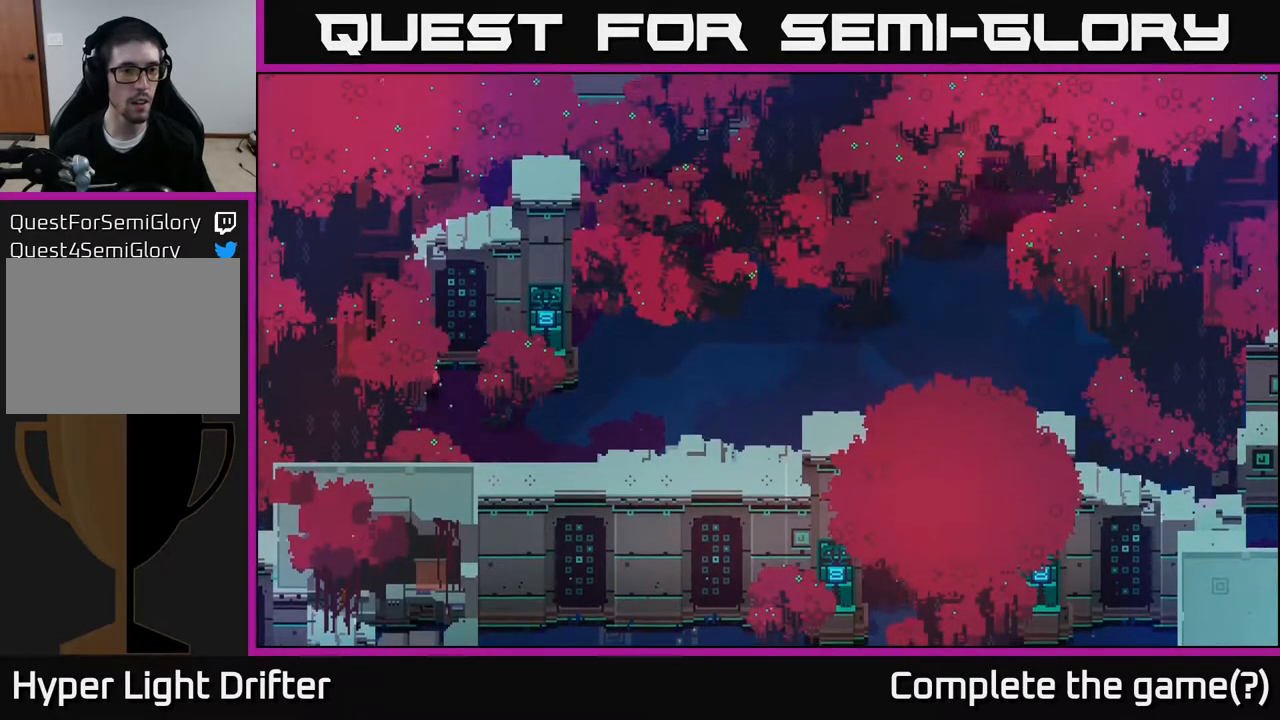
{"buttons": [], "left_stick": "down-left", "right_stick": "center", "events": []}
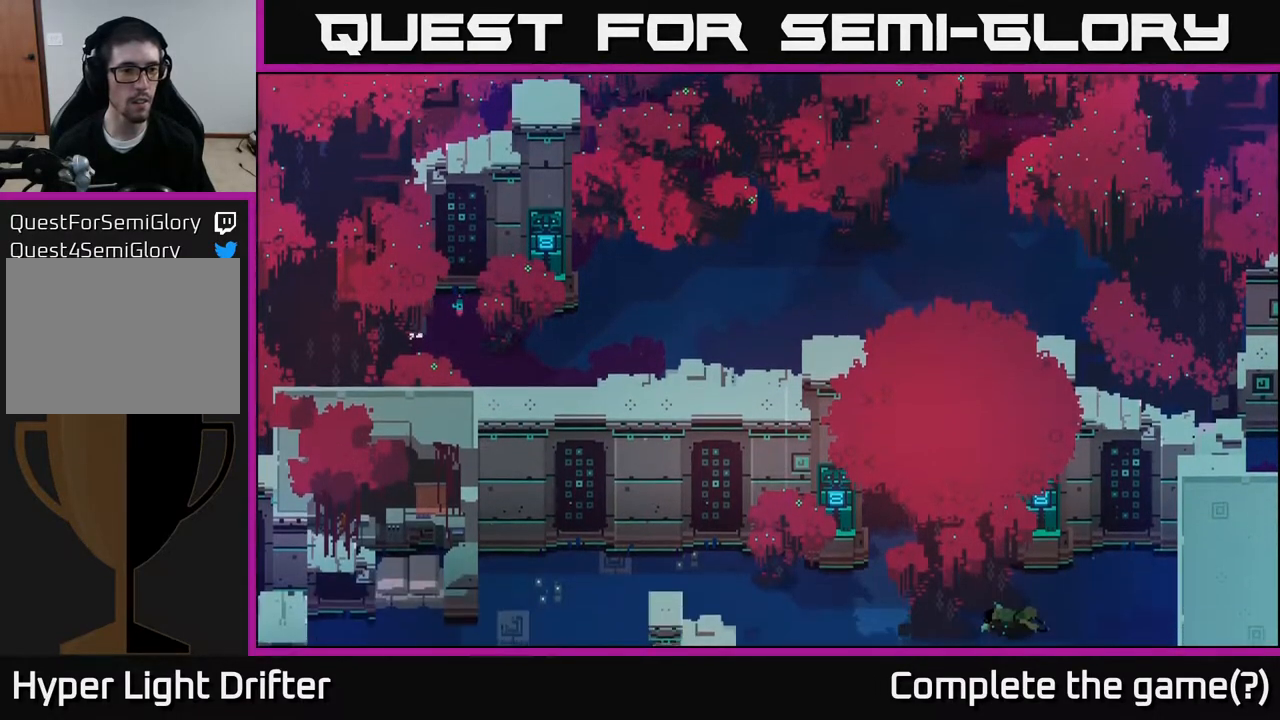
{"buttons": [], "left_stick": "right", "right_stick": "center", "events": [[100, "X", "down"], [117, "left_stick", "right"], [200, "X", "up"]]}
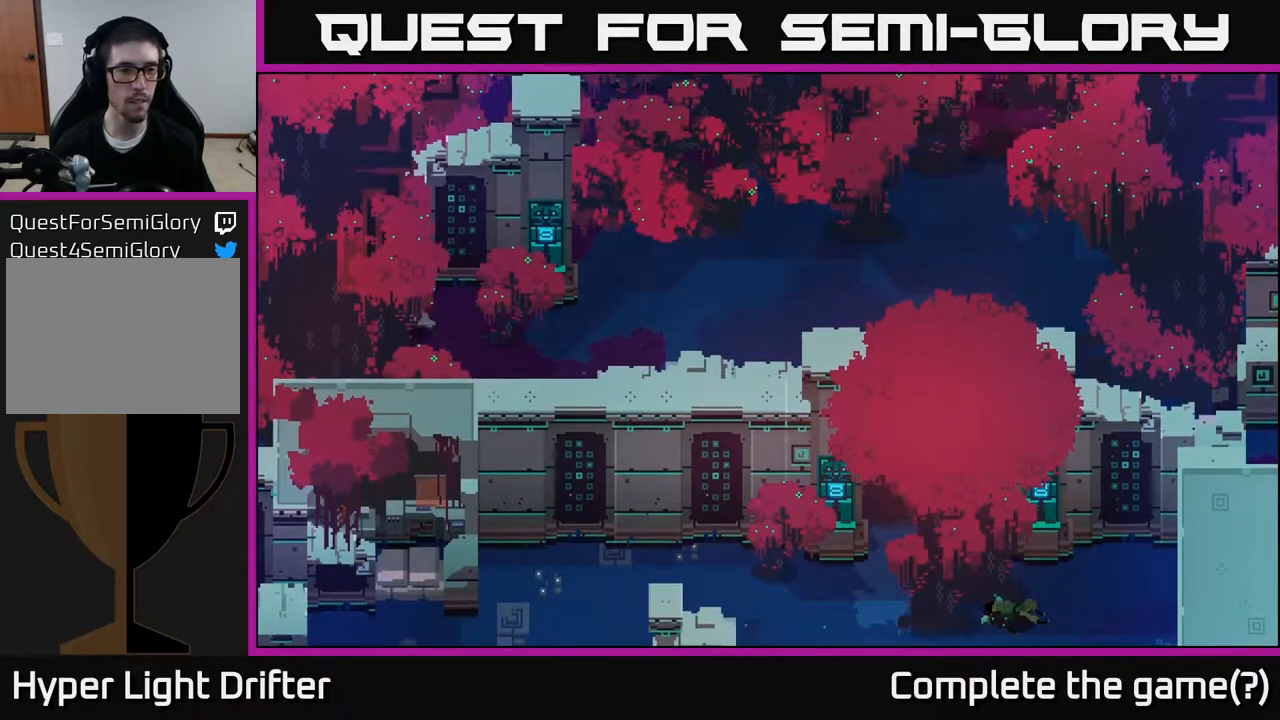
{"buttons": [], "left_stick": "down-right", "right_stick": "center", "events": [[33, "left_stick", "down-right"]]}
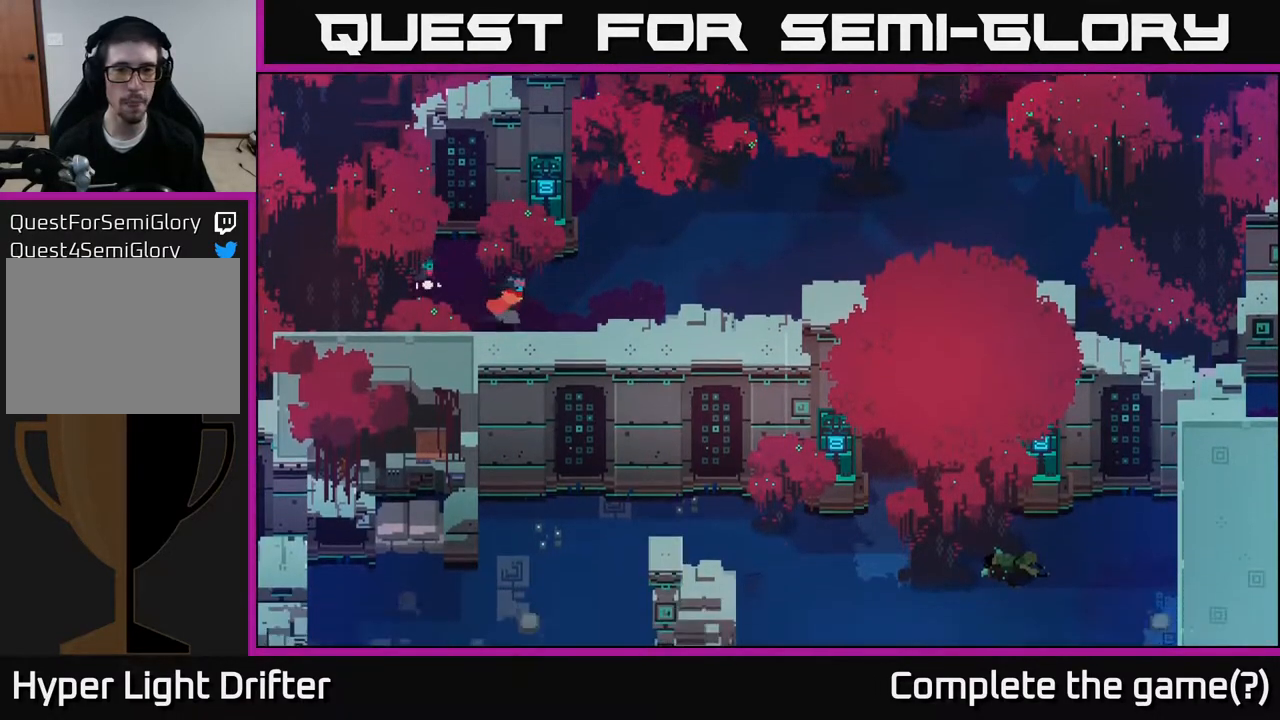
{"buttons": ["A"], "left_stick": "up-right", "right_stick": "center", "events": [[33, "left_stick", "right"], [150, "A", "down"], [300, "A", "up"], [417, "A", "down"], [467, "left_stick", "up-right"]]}
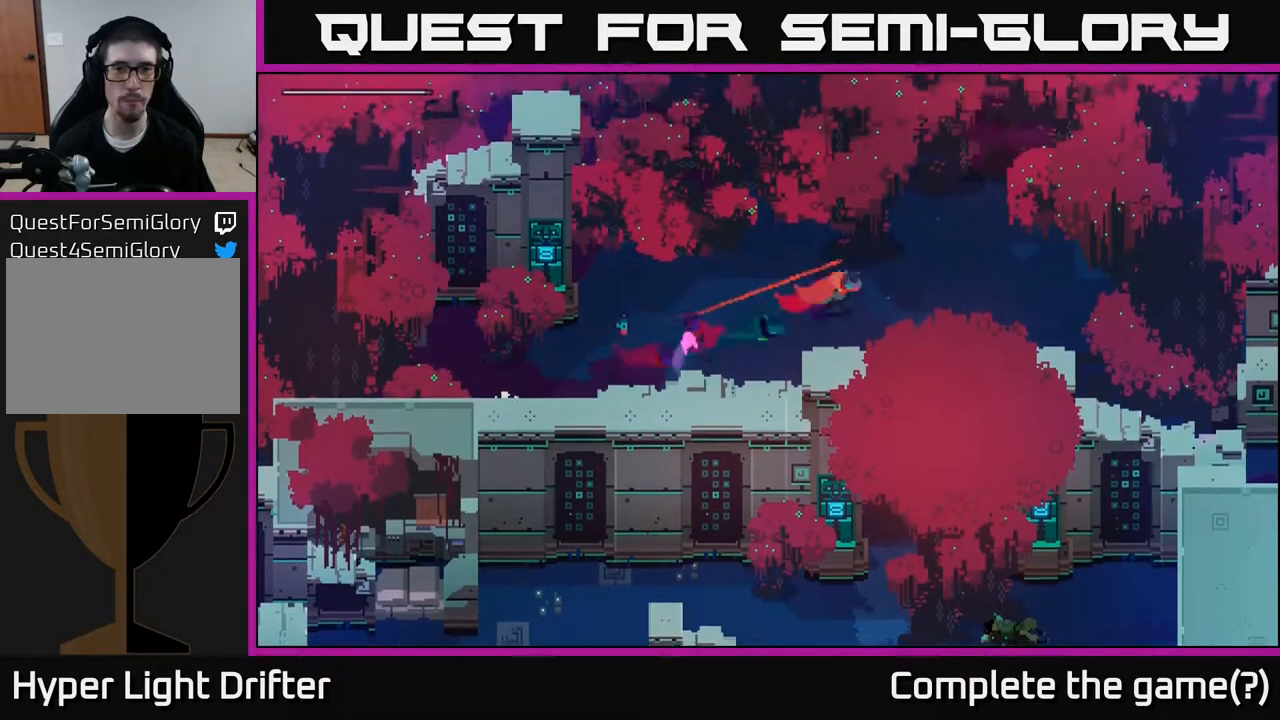
{"buttons": [], "left_stick": "left", "right_stick": "center", "events": [[33, "A", "up"], [83, "left_stick", "up"], [183, "left_stick", "up-left"], [383, "left_stick", "left"]]}
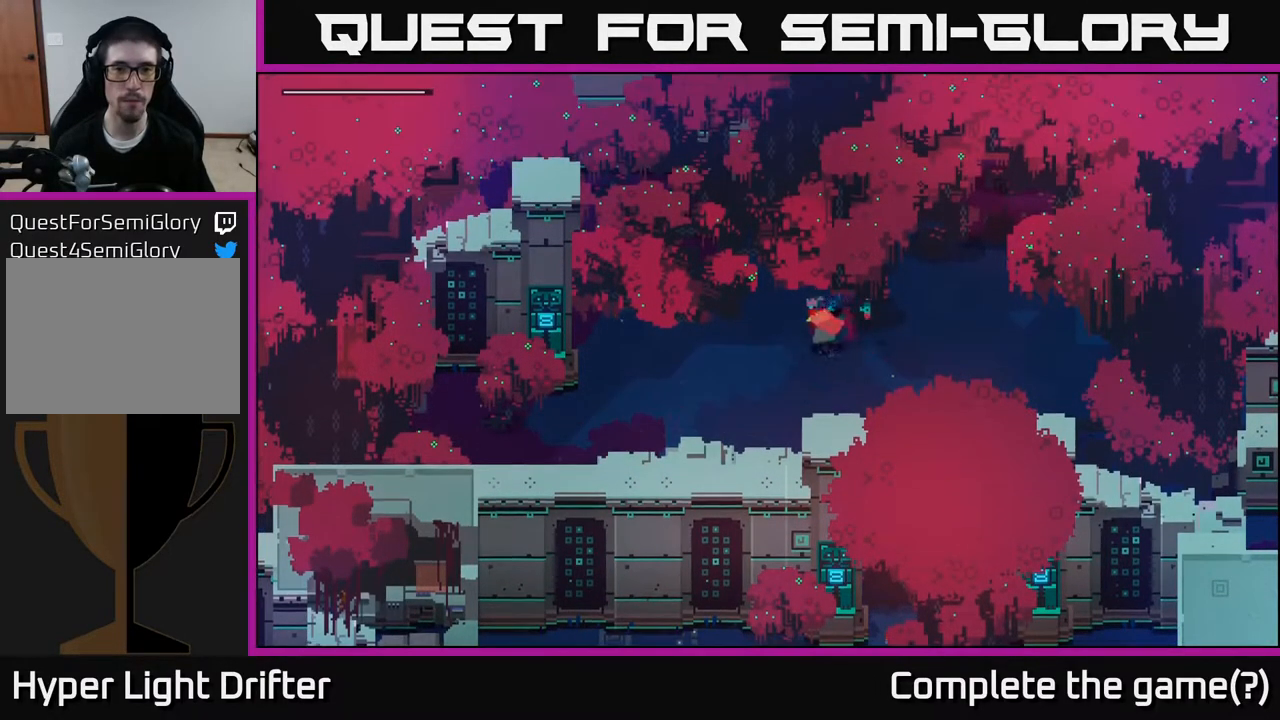
{"buttons": [], "left_stick": "up", "right_stick": "center", "events": [[33, "left_stick", "up-left"], [283, "left_stick", "up"]]}
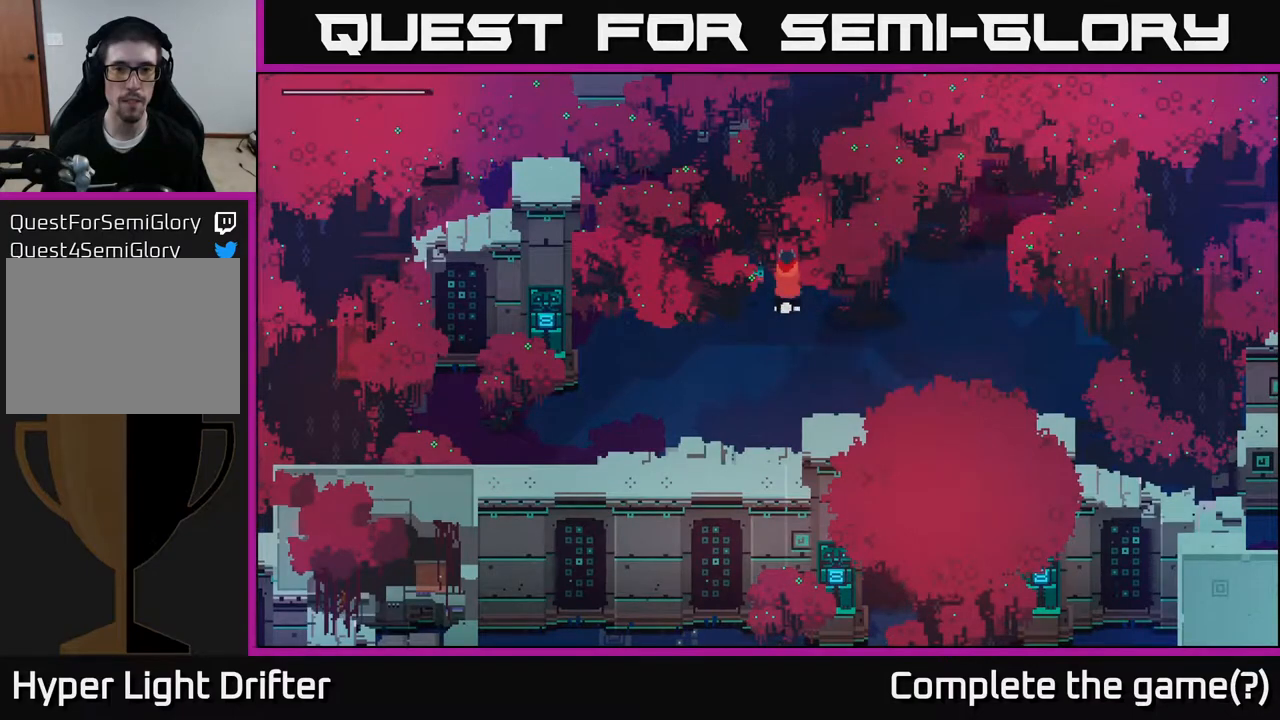
{"buttons": [], "left_stick": "down-right", "right_stick": "center", "events": [[183, "left_stick", "up-right"], [450, "left_stick", "down-right"]]}
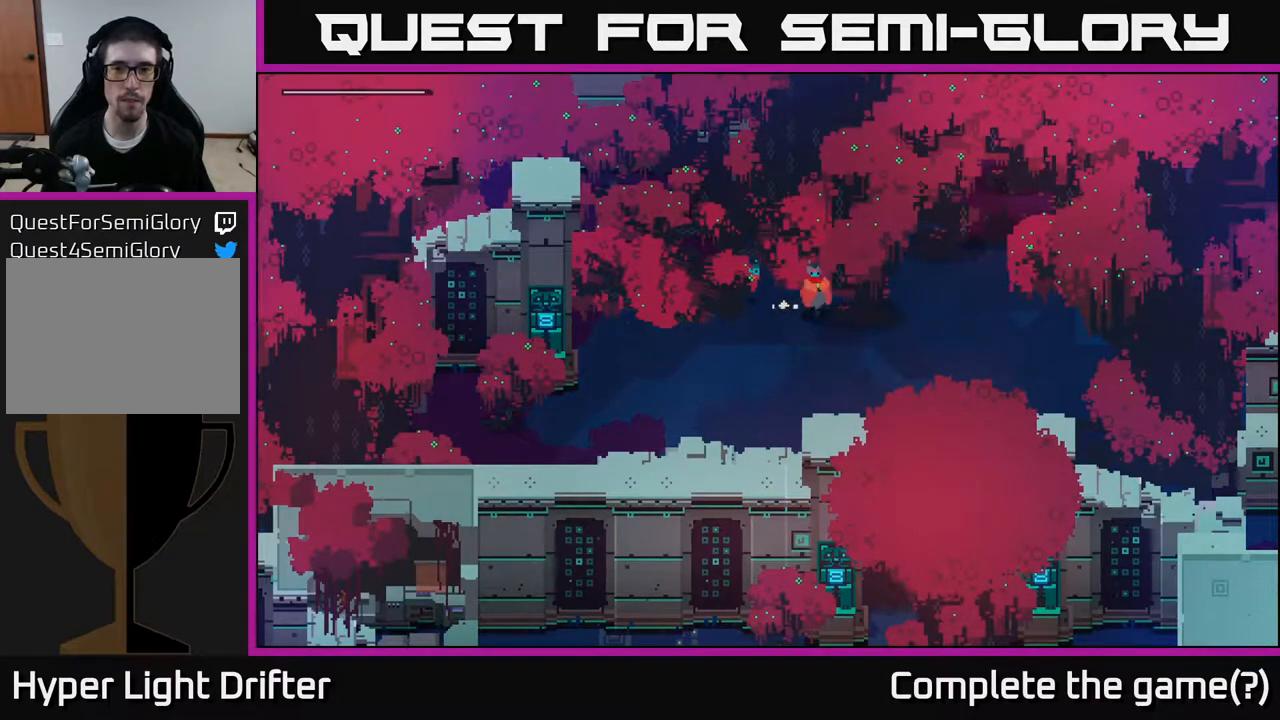
{"buttons": [], "left_stick": "right", "right_stick": "center", "events": [[17, "left_stick", "down"], [233, "left_stick", "down-right"], [350, "left_stick", "right"]]}
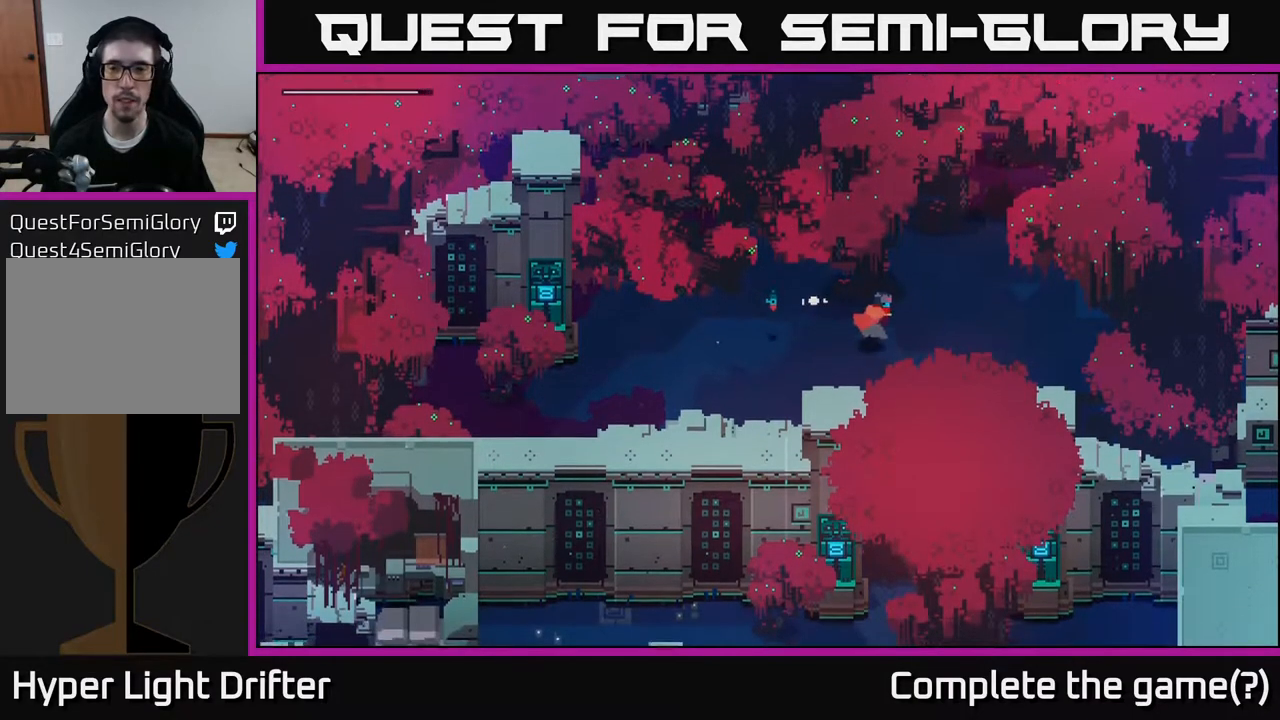
{"buttons": [], "left_stick": "up-left", "right_stick": "center", "events": [[83, "left_stick", "up-right"], [283, "left_stick", "up"], [417, "left_stick", "up-left"]]}